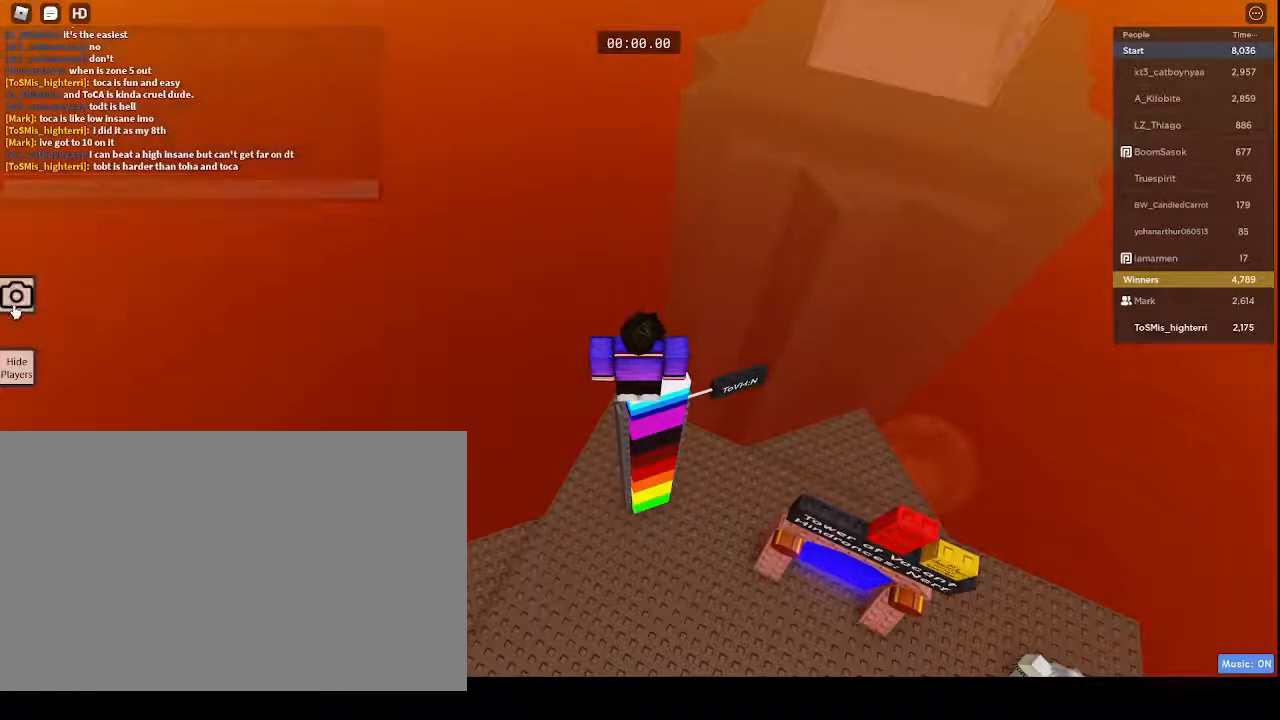
Gameplay with keyboard and mouse; each line is a JSON object with the keys and mouse buttons held at the frame after it. "events" lists presses ("down") and releases ("up") of "1", "2", "3", "4", "5", "a", "alt", "c", "caps_lock", "ctrl", "d", "e", "f", "g", "q", "r", "s", "shift", "space", "t", "tab", "v", "w", "x", "z", "mouse_left", "mouse_wheel" and "mouse_right" between this image and that frame as [ms after this image, input, new state], when the widget could be followed in between. "mouse_left", "mouse_wheel", "mouse_right" = the "left", "wheel", "right" buttons of the "mouse" list. No other keys are recorded. "wheel" means that the mouse wheel is clicked or scrolled. Not read: mouse_move.
{"keys": [], "mouse": [], "events": [[17, "mouse_left", "down"], [133, "mouse_left", "up"]]}
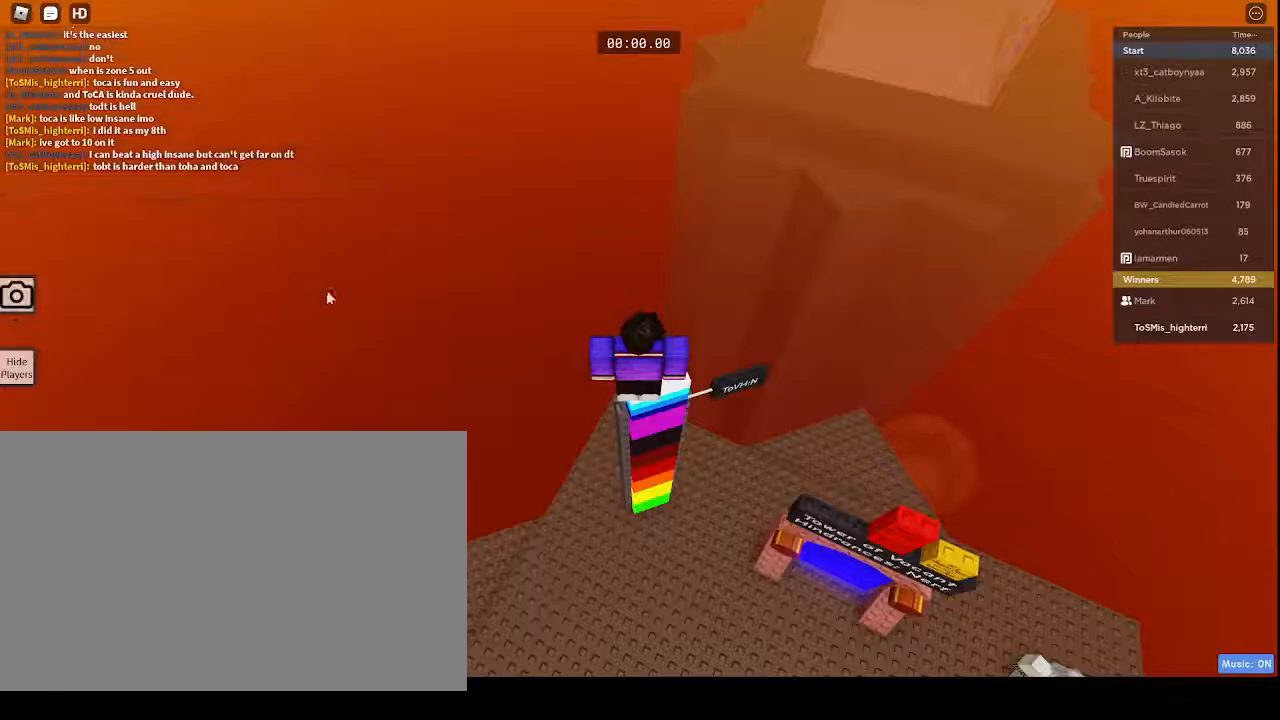
{"keys": [], "mouse": [], "events": []}
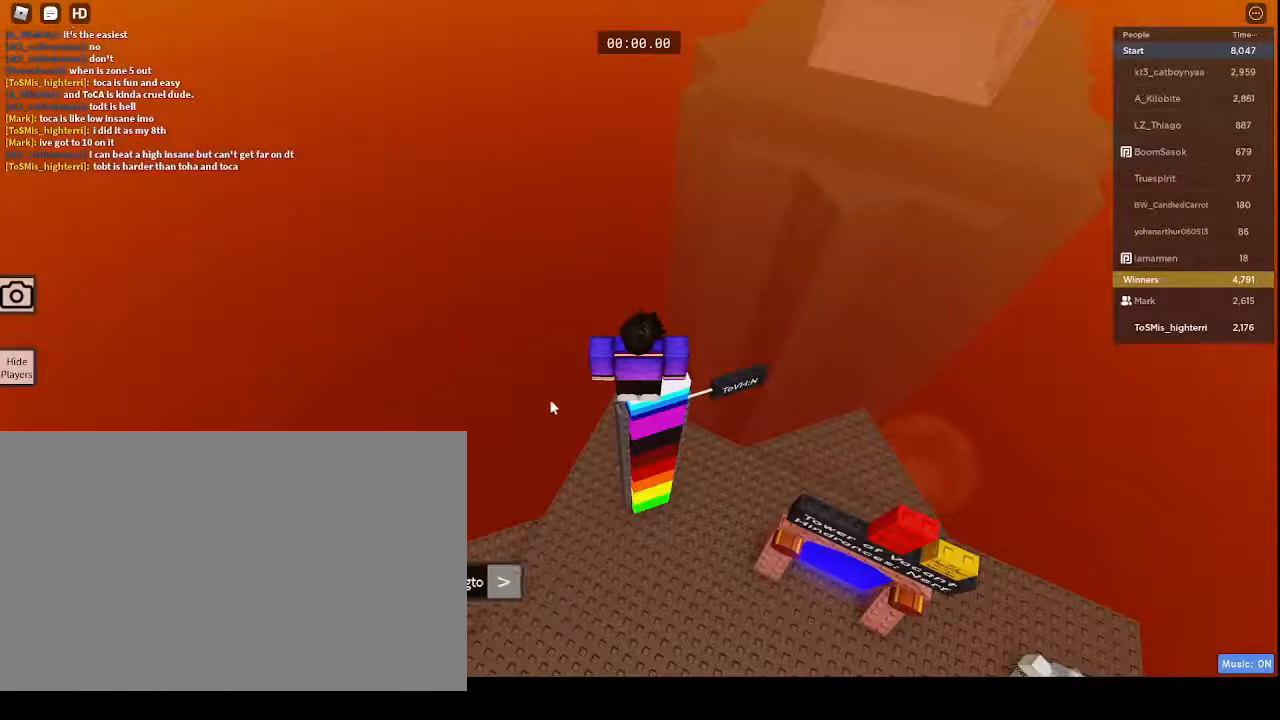
{"keys": [], "mouse": ["right"], "events": [[183, "mouse_right", "down"]]}
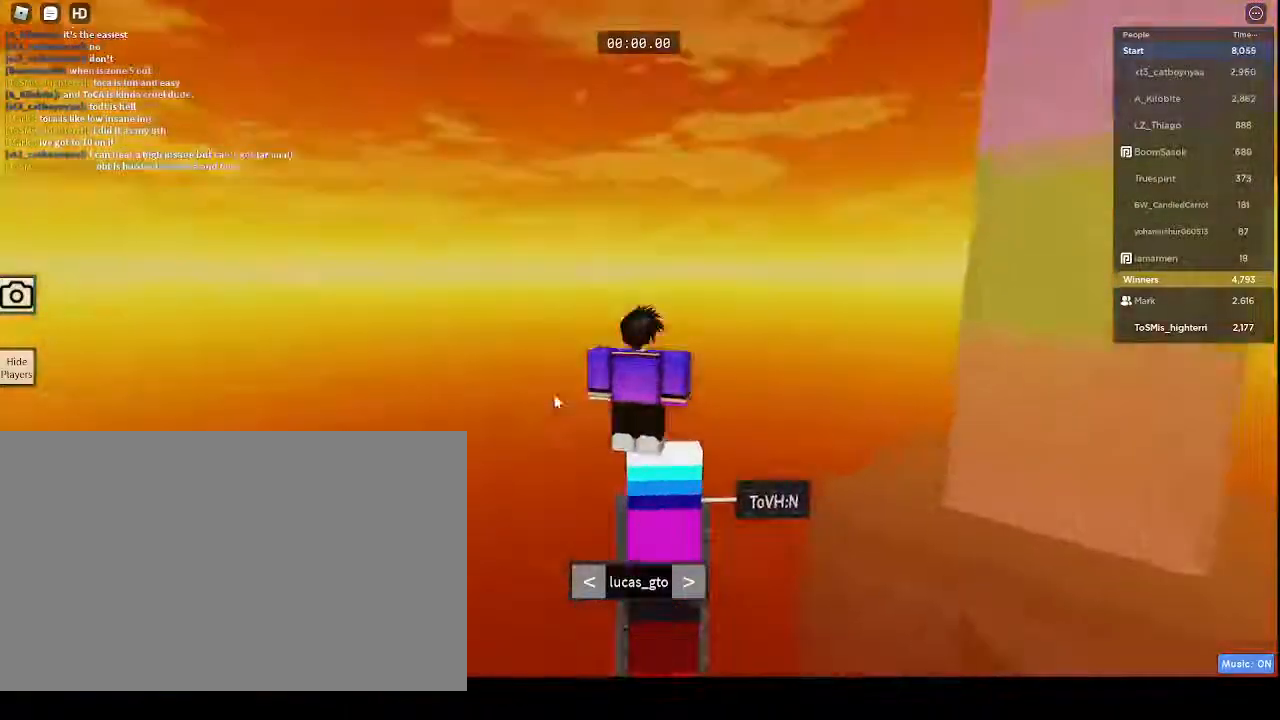
{"keys": [], "mouse": ["right"], "events": []}
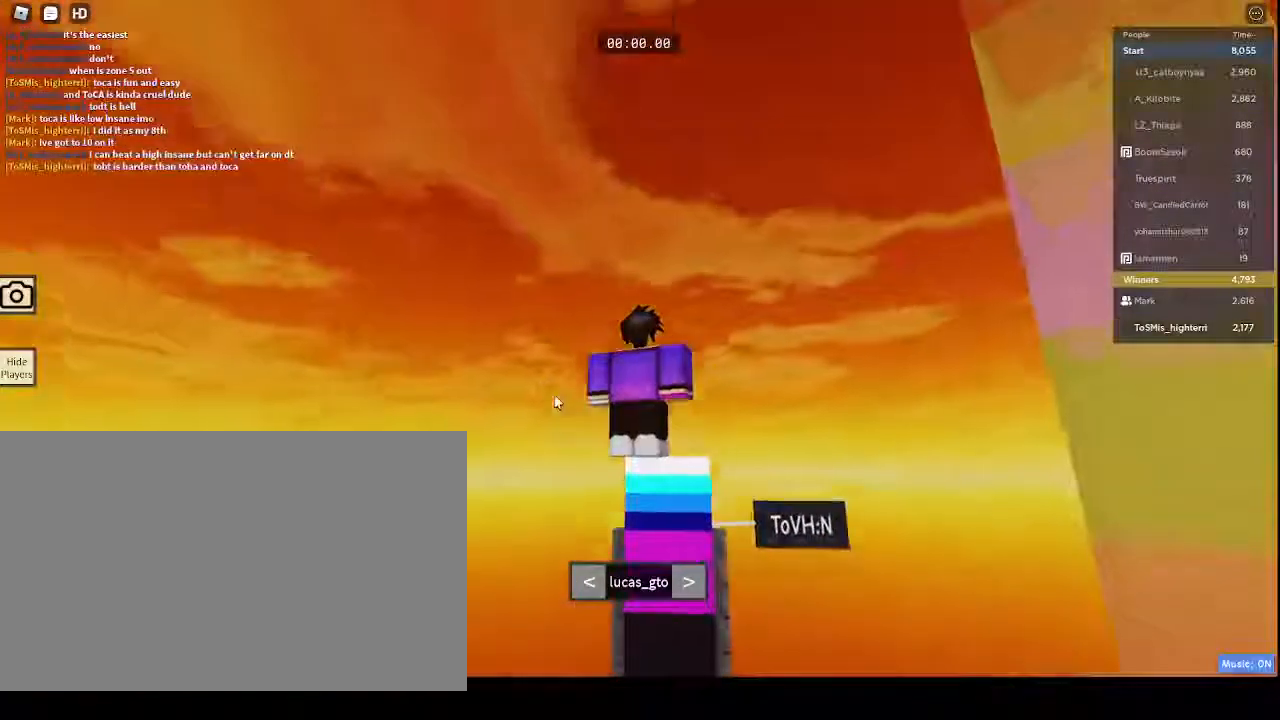
{"keys": [], "mouse": ["right"], "events": []}
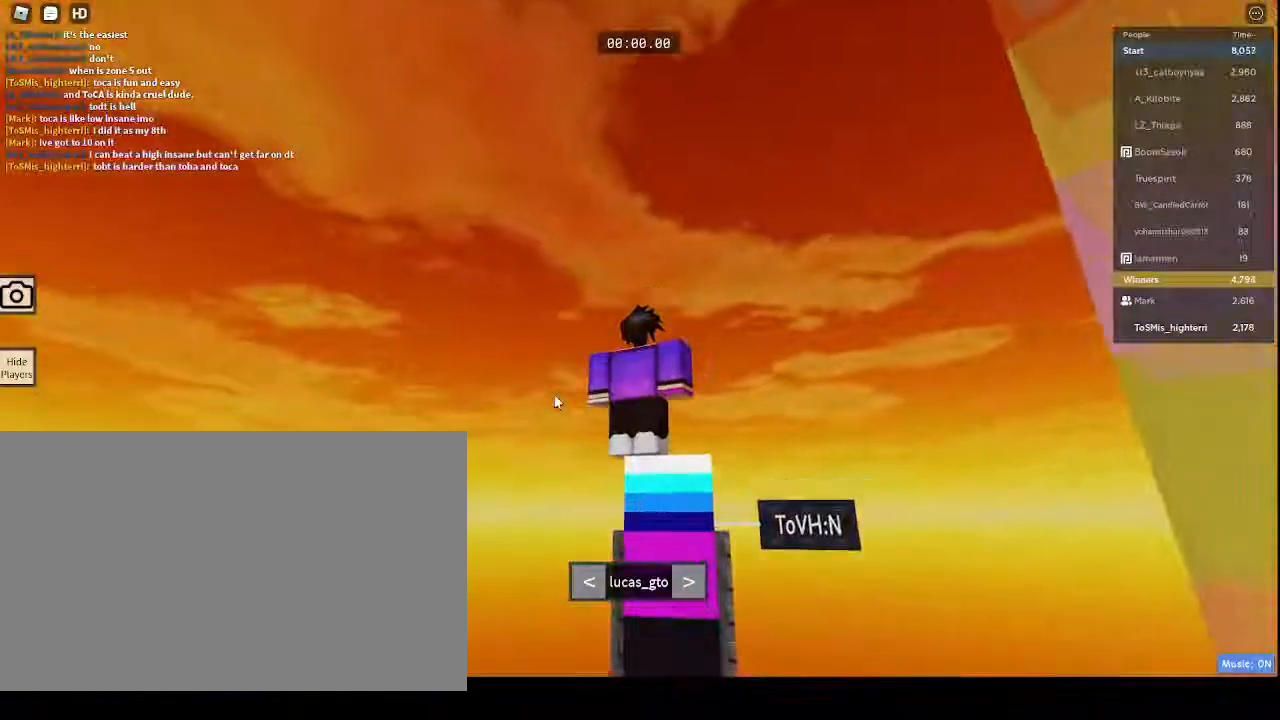
{"keys": [], "mouse": [], "events": [[133, "mouse_right", "up"]]}
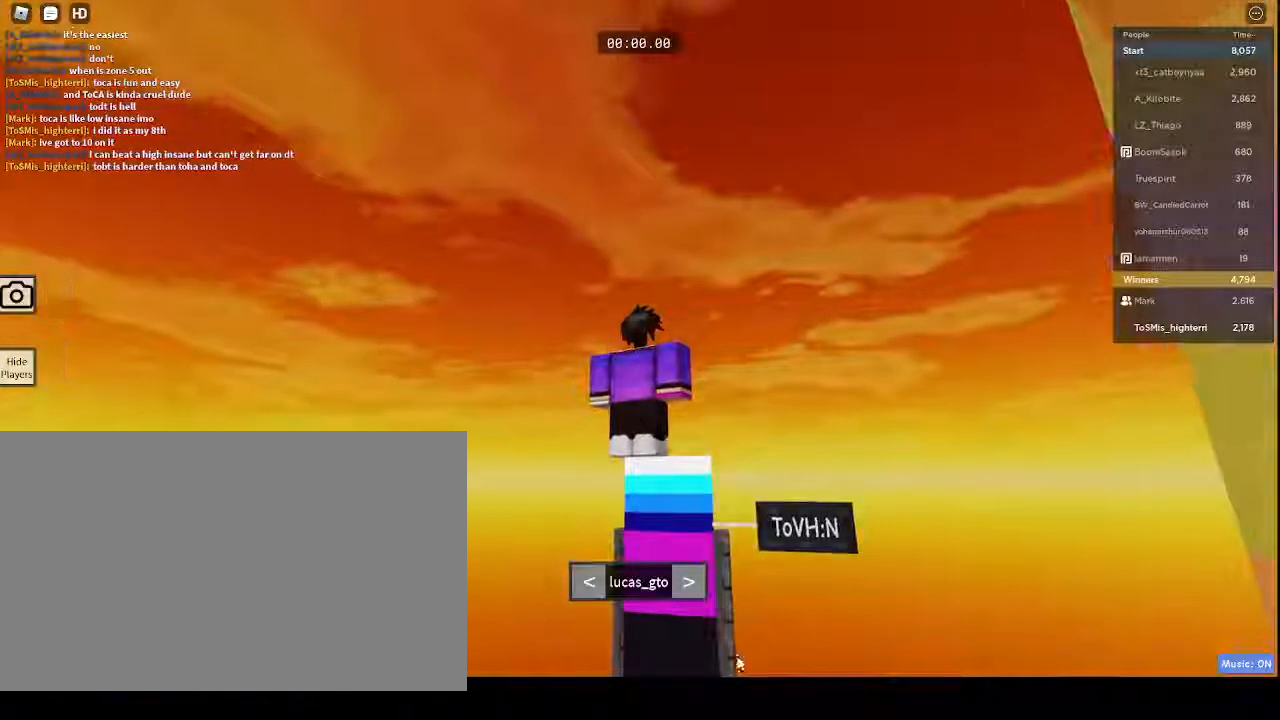
{"keys": [], "mouse": [], "events": [[350, "mouse_left", "down"], [450, "mouse_left", "up"]]}
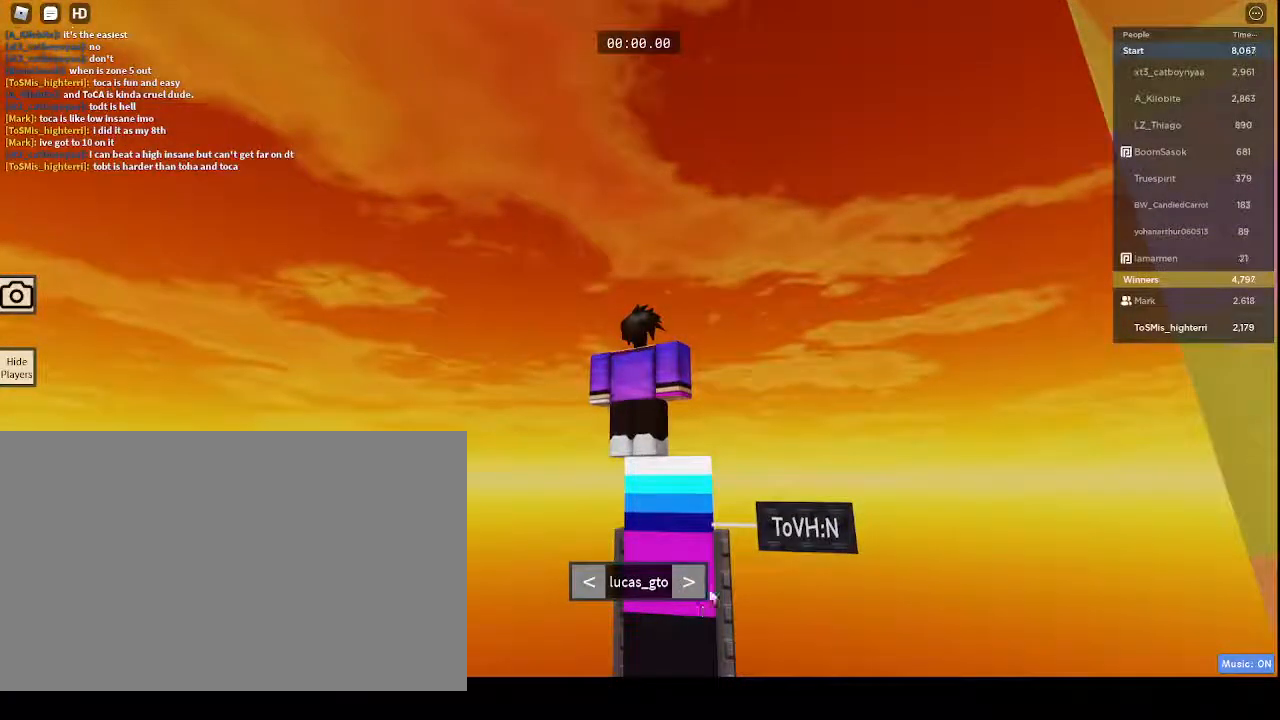
{"keys": [], "mouse": [], "events": [[117, "mouse_left", "down"], [283, "mouse_left", "up"]]}
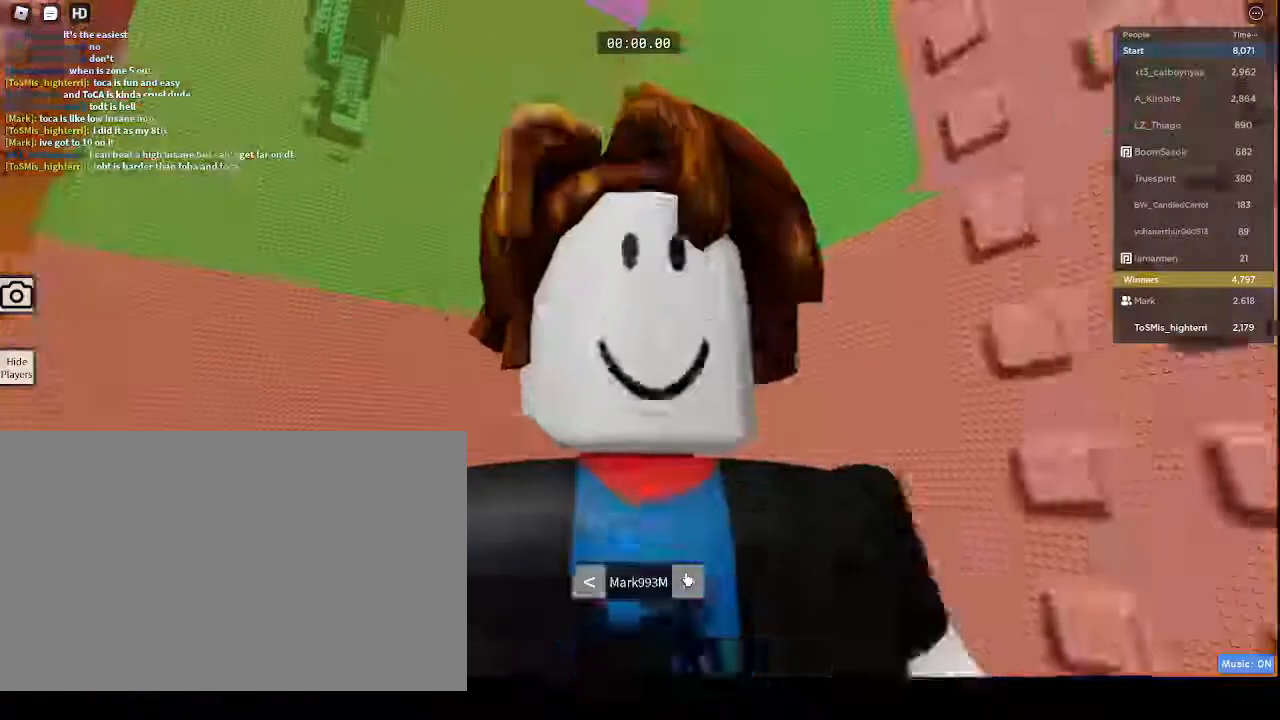
{"keys": [], "mouse": [], "events": []}
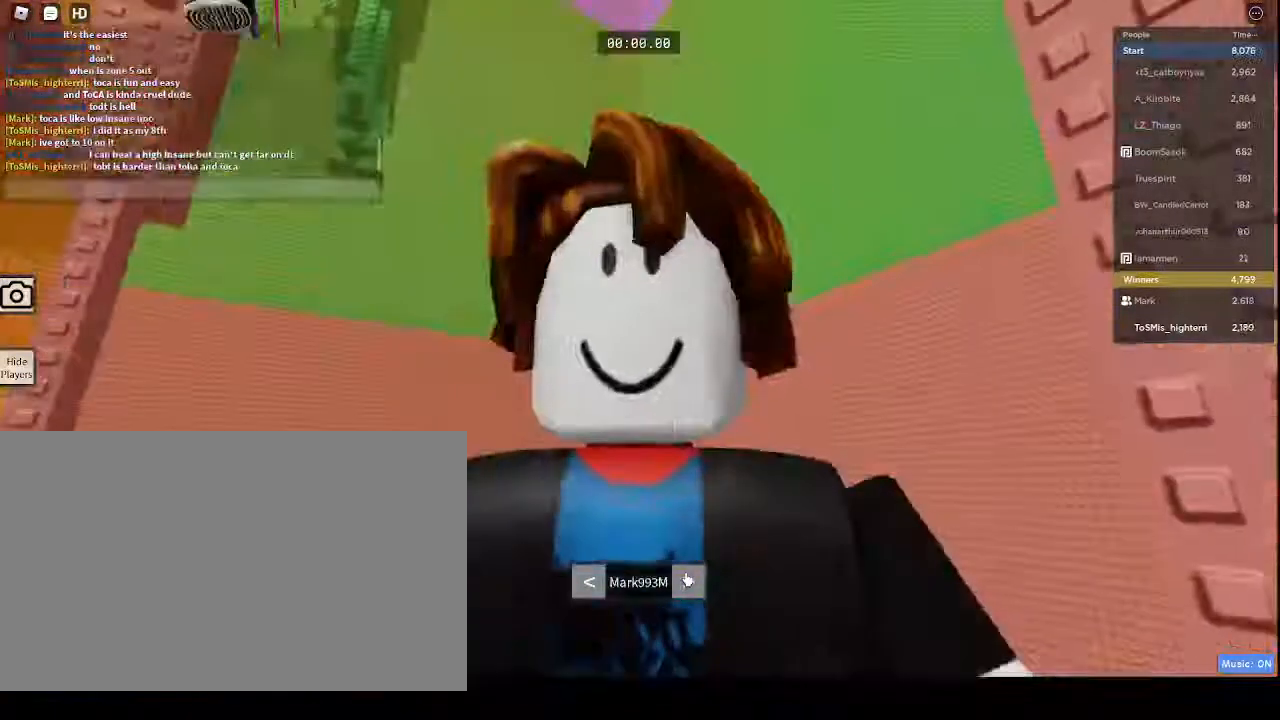
{"keys": [], "mouse": [], "events": [[267, "e", "down"], [367, "e", "up"]]}
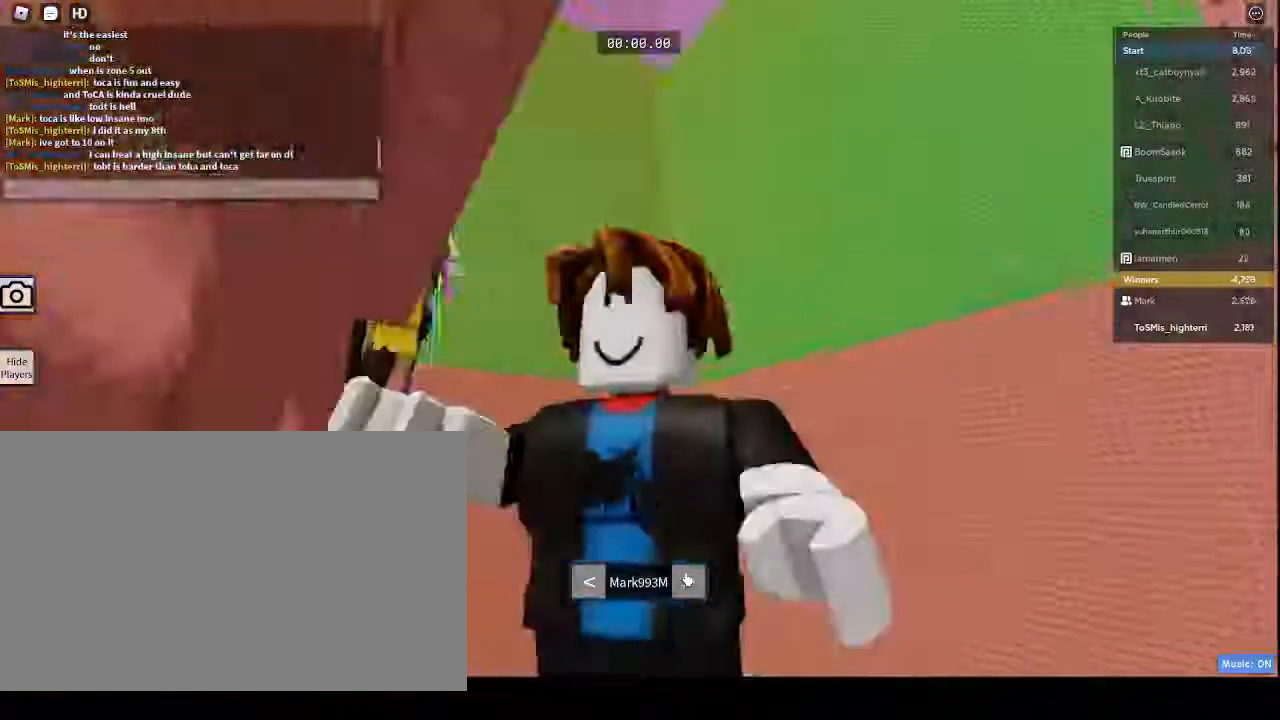
{"keys": [], "mouse": [], "events": [[267, "e", "down"], [283, "space", "down"], [317, "e", "up"], [367, "space", "up"], [417, "s", "down"], [467, "s", "up"]]}
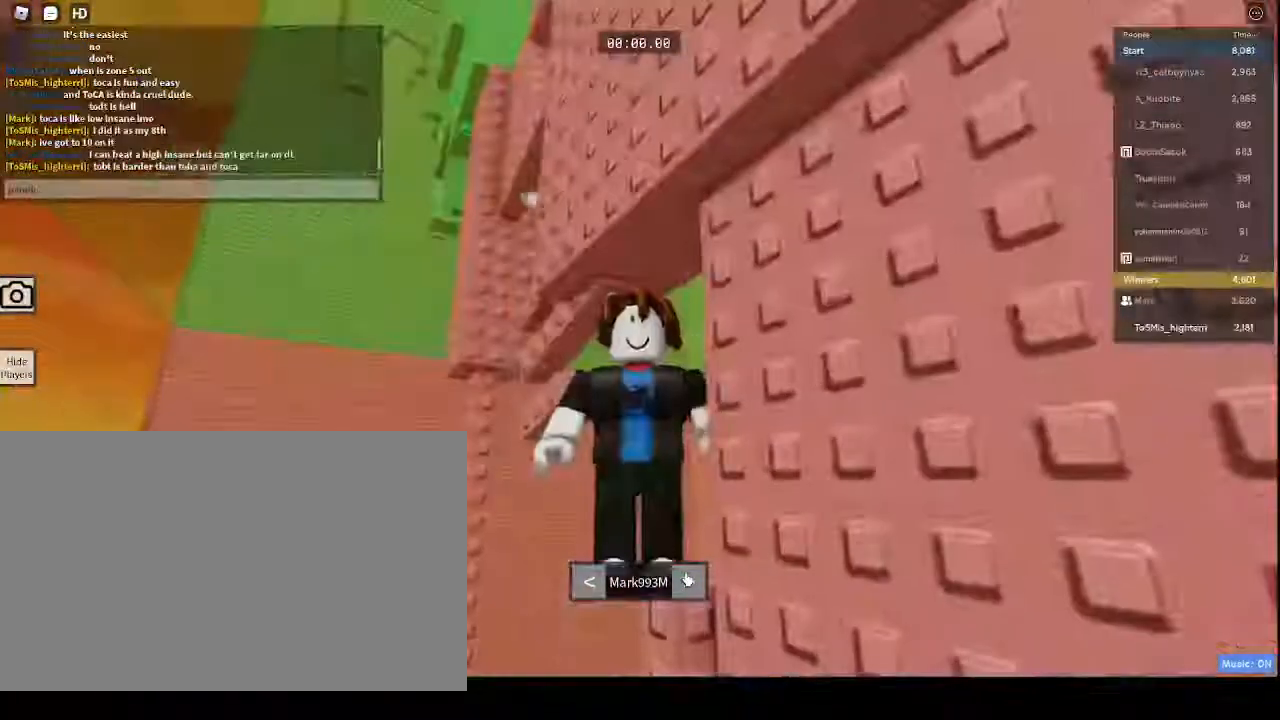
{"keys": [], "mouse": [], "events": [[100, "t", "down"], [200, "t", "up"], [300, "r", "down"], [383, "r", "up"]]}
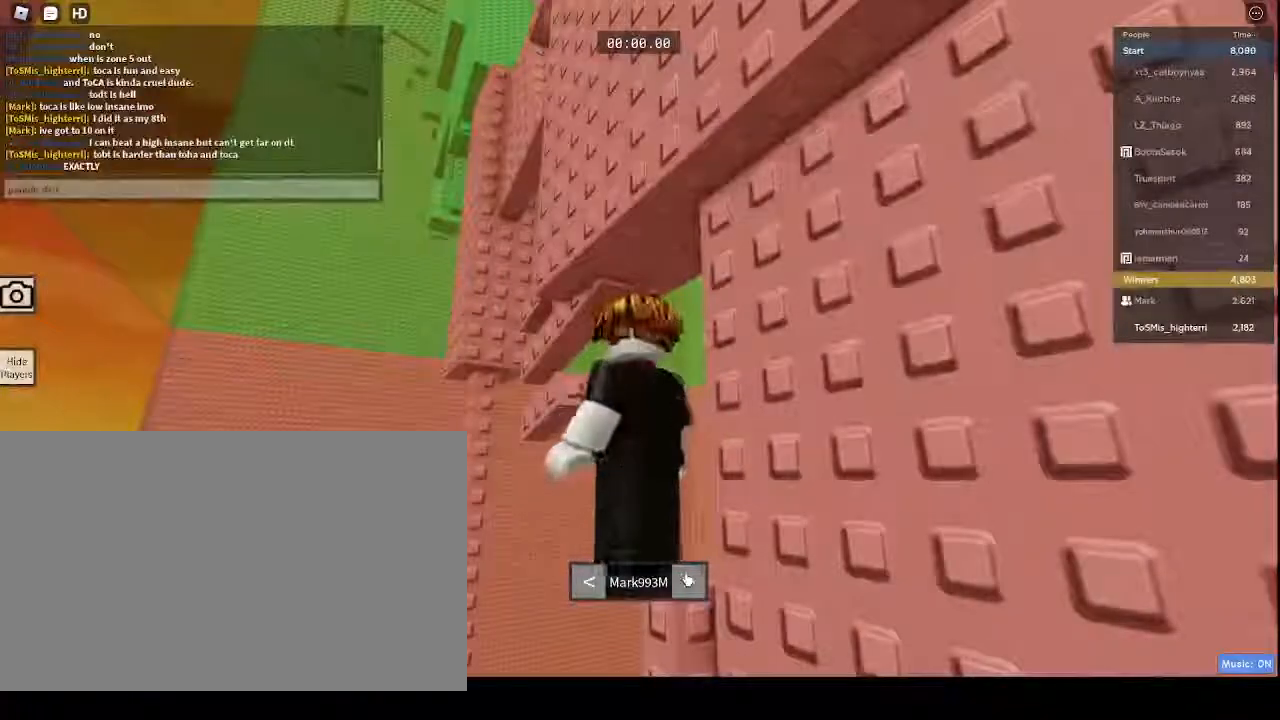
{"keys": ["space"], "mouse": [], "events": [[17, "g", "down"], [33, "g", "up"], [167, "e", "down"], [250, "space", "down"], [267, "e", "up"], [333, "space", "up"], [500, "space", "down"]]}
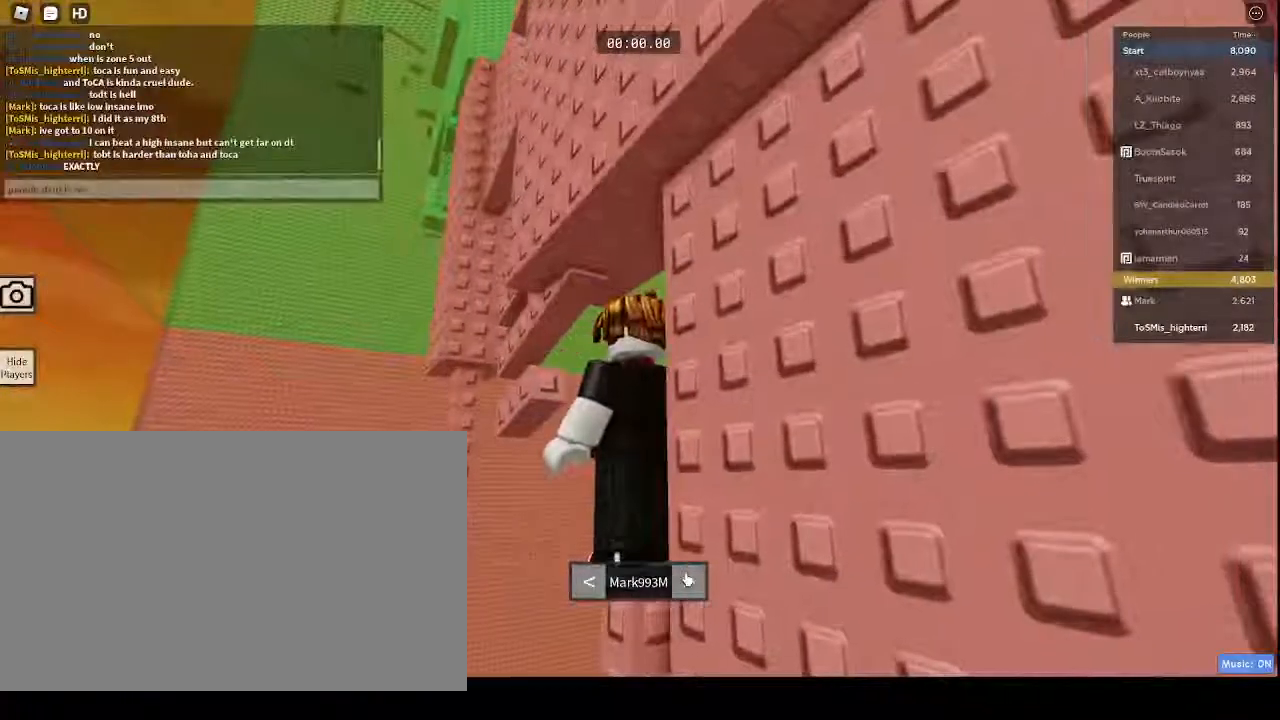
{"keys": ["d"], "mouse": [], "events": [[133, "space", "up"], [217, "t", "down"], [267, "t", "up"], [483, "d", "down"]]}
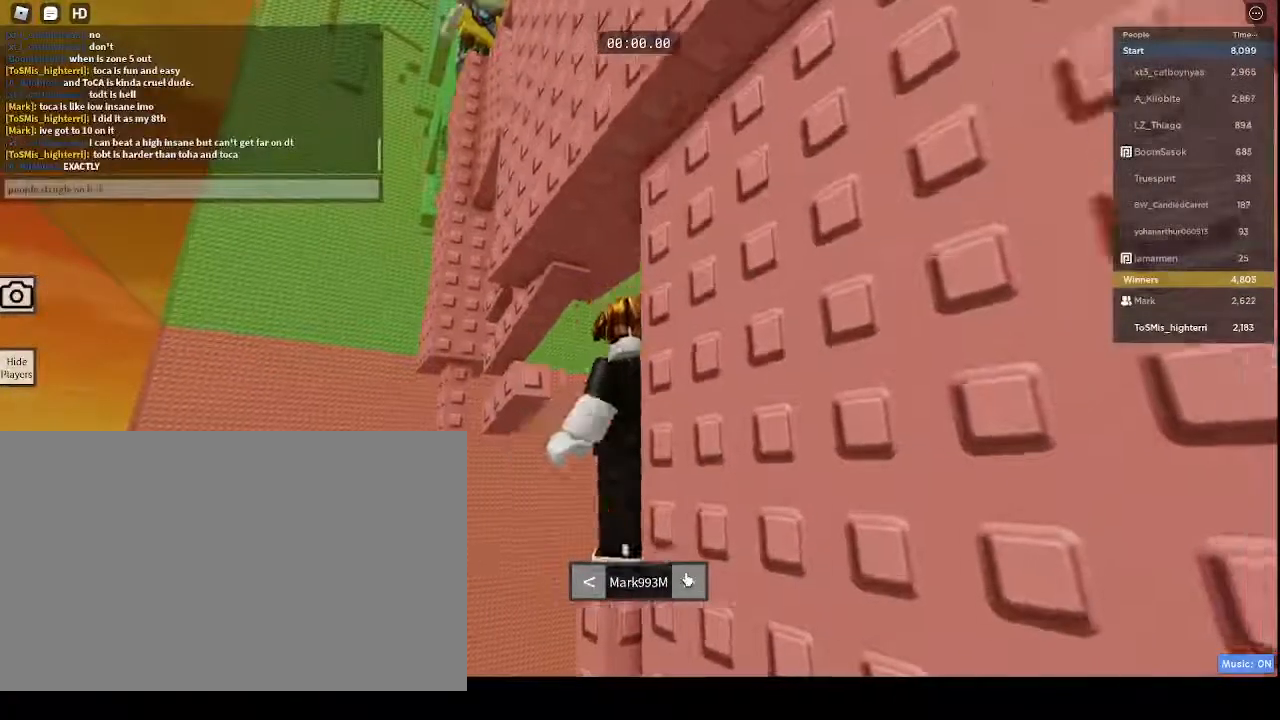
{"keys": [], "mouse": [], "events": [[67, "d", "up"], [183, "t", "down"], [217, "t", "up"]]}
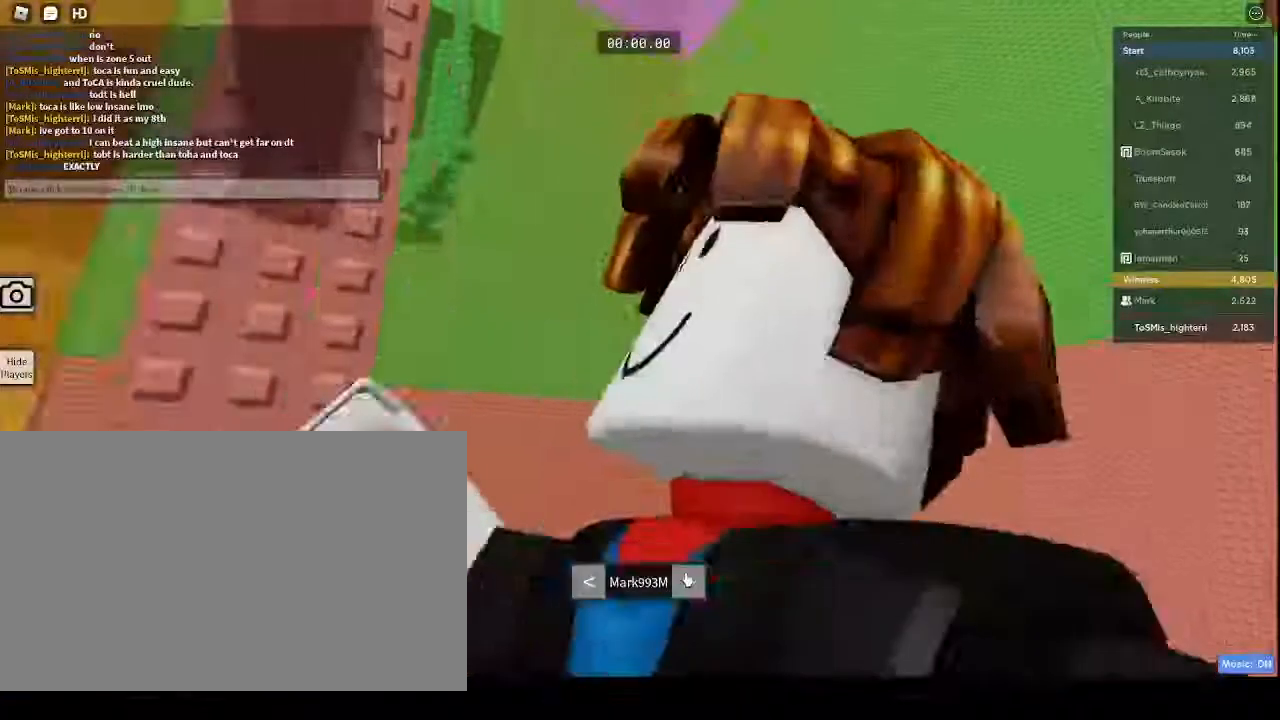
{"keys": [], "mouse": [], "events": []}
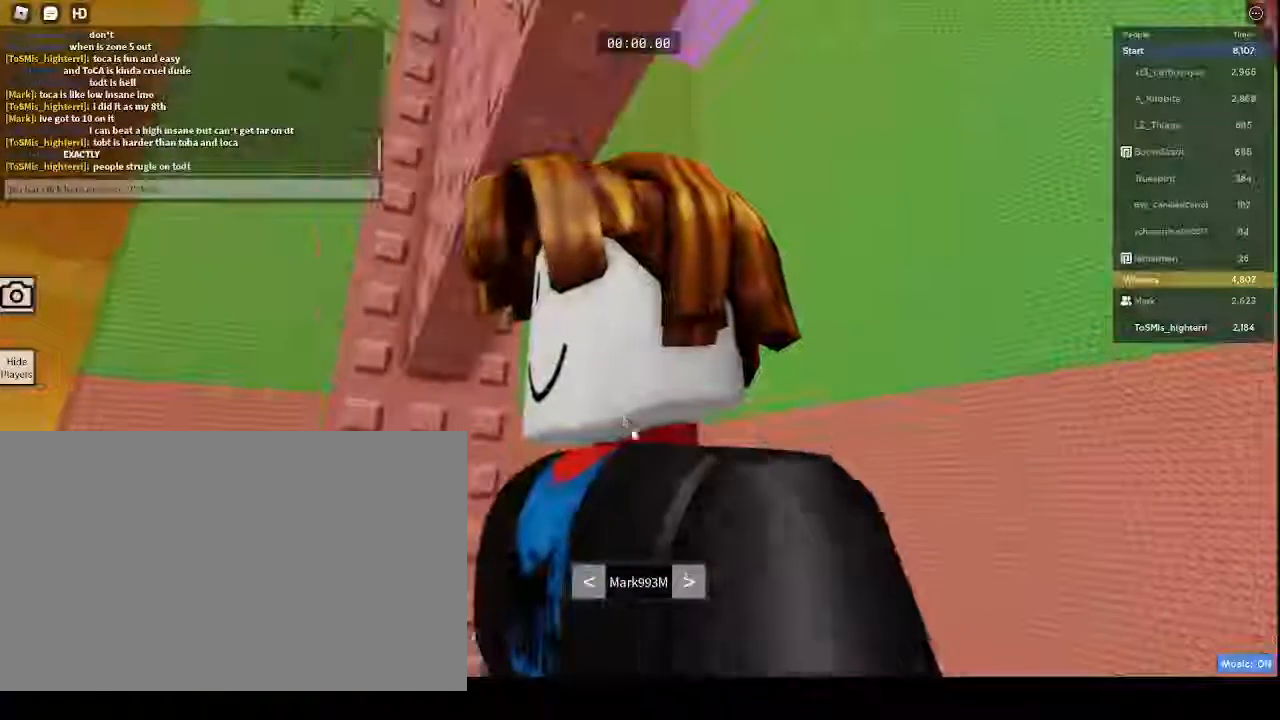
{"keys": [], "mouse": ["right"], "events": [[133, "mouse_right", "down"]]}
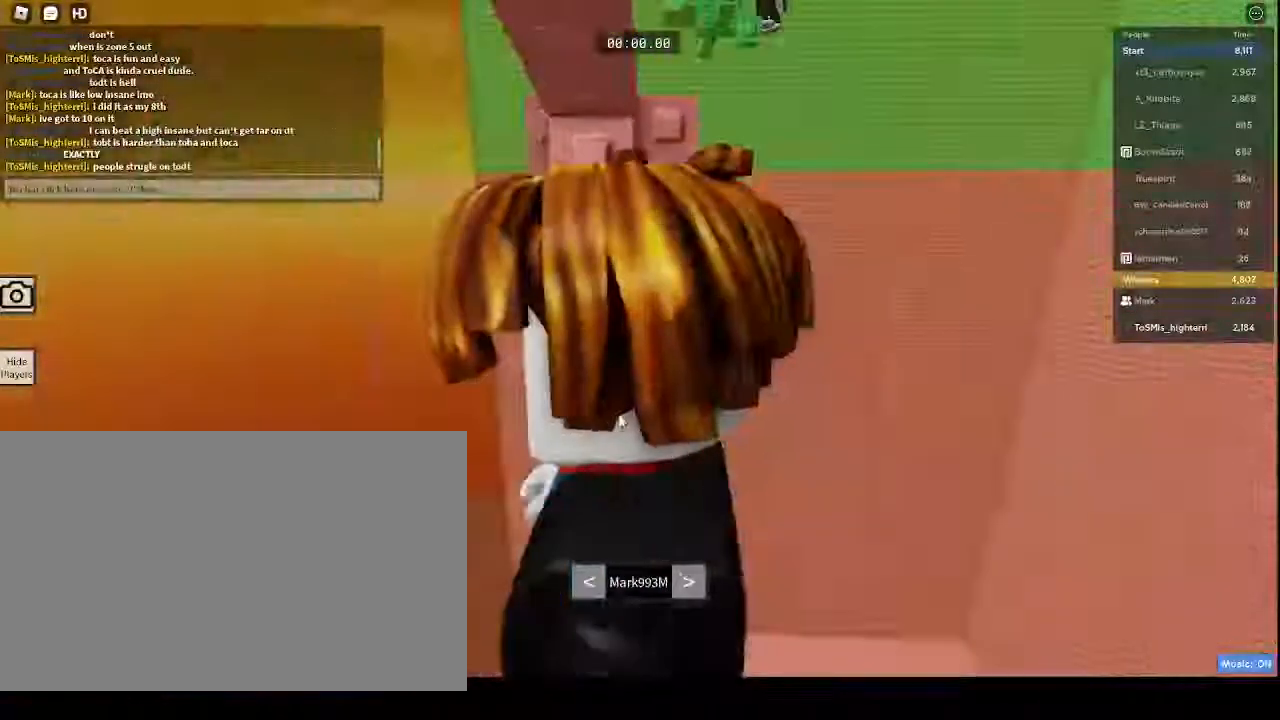
{"keys": [], "mouse": ["right"], "events": []}
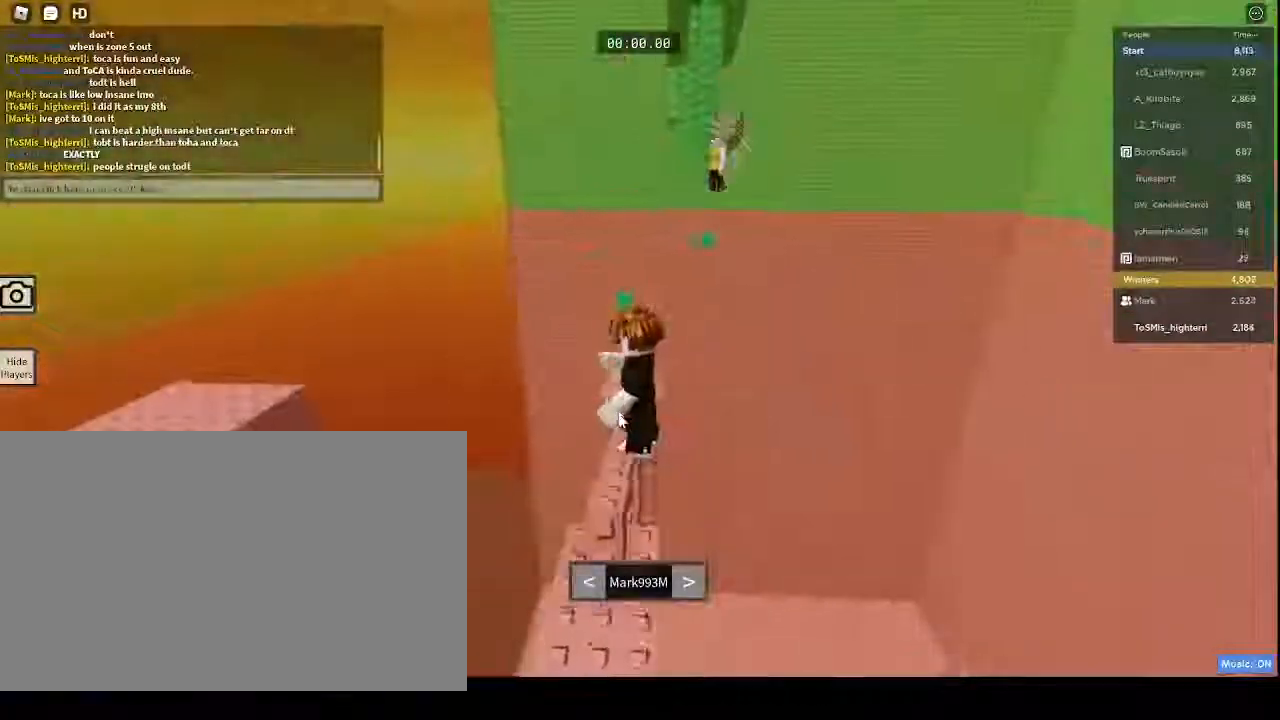
{"keys": [], "mouse": ["right"], "events": []}
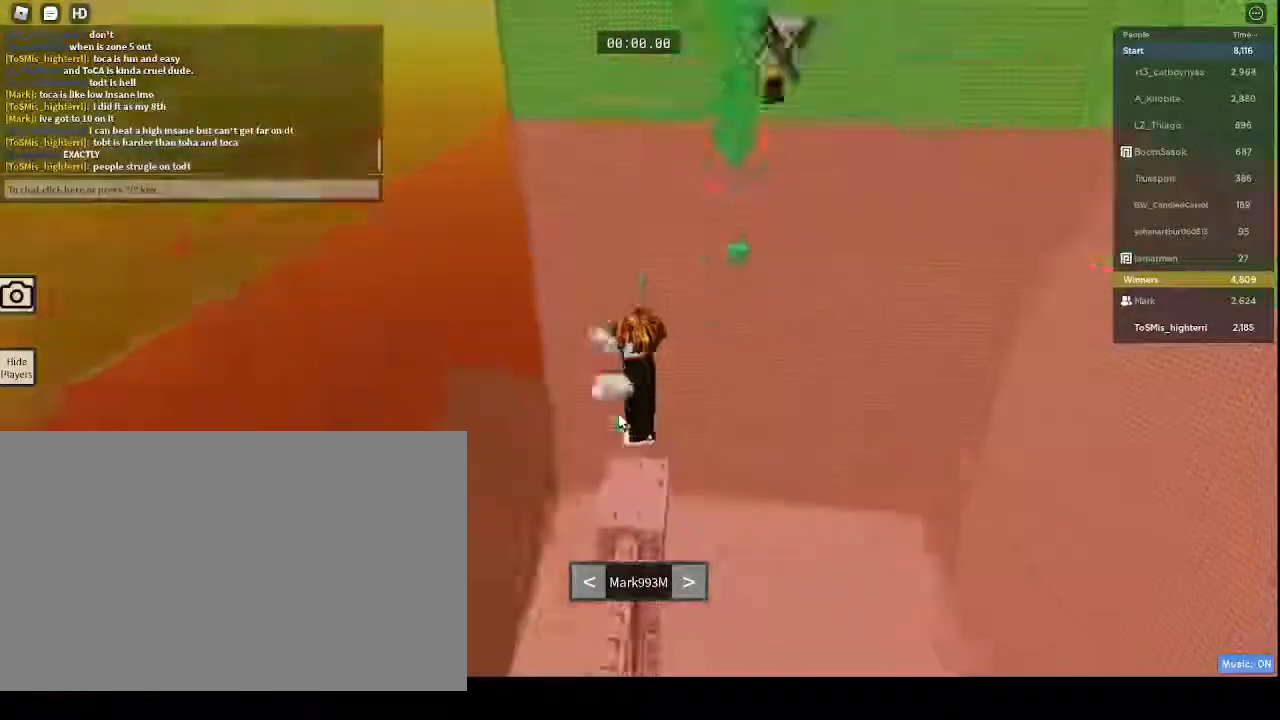
{"keys": [], "mouse": ["wheel", "right"], "events": [[400, "mouse_wheel", "down"]]}
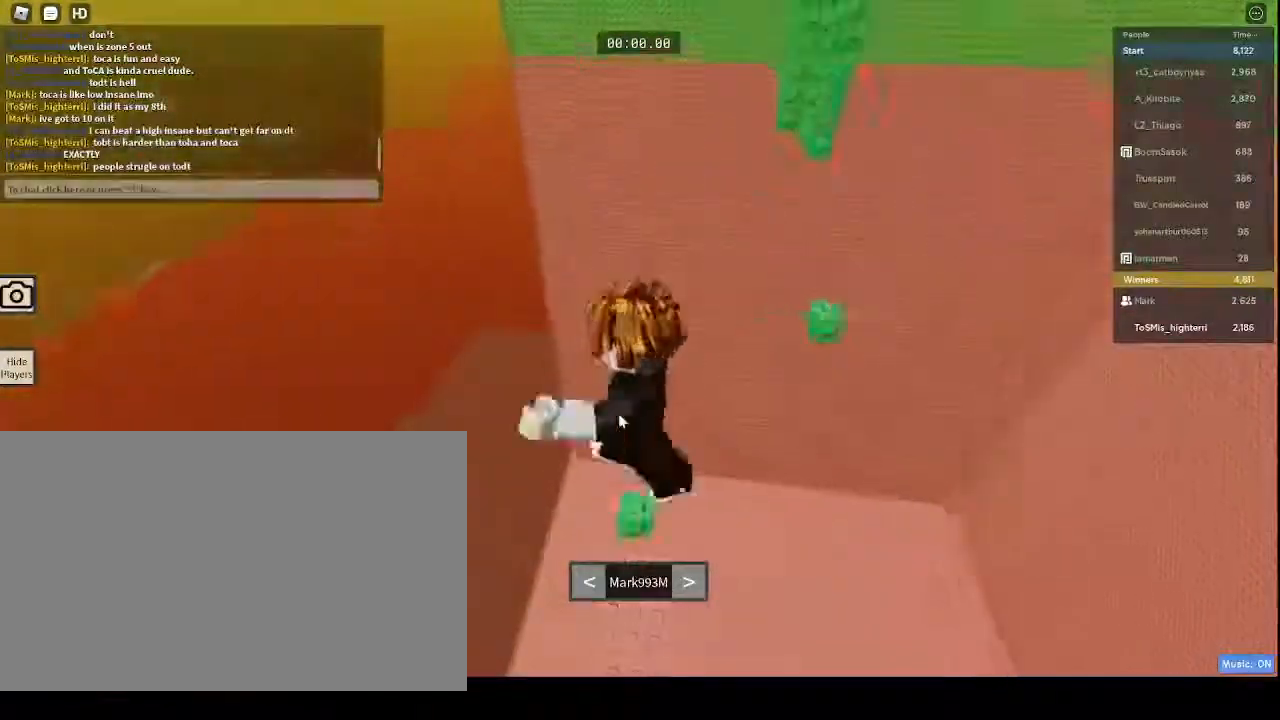
{"keys": [], "mouse": ["right"], "events": [[17, "mouse_wheel", "up"]]}
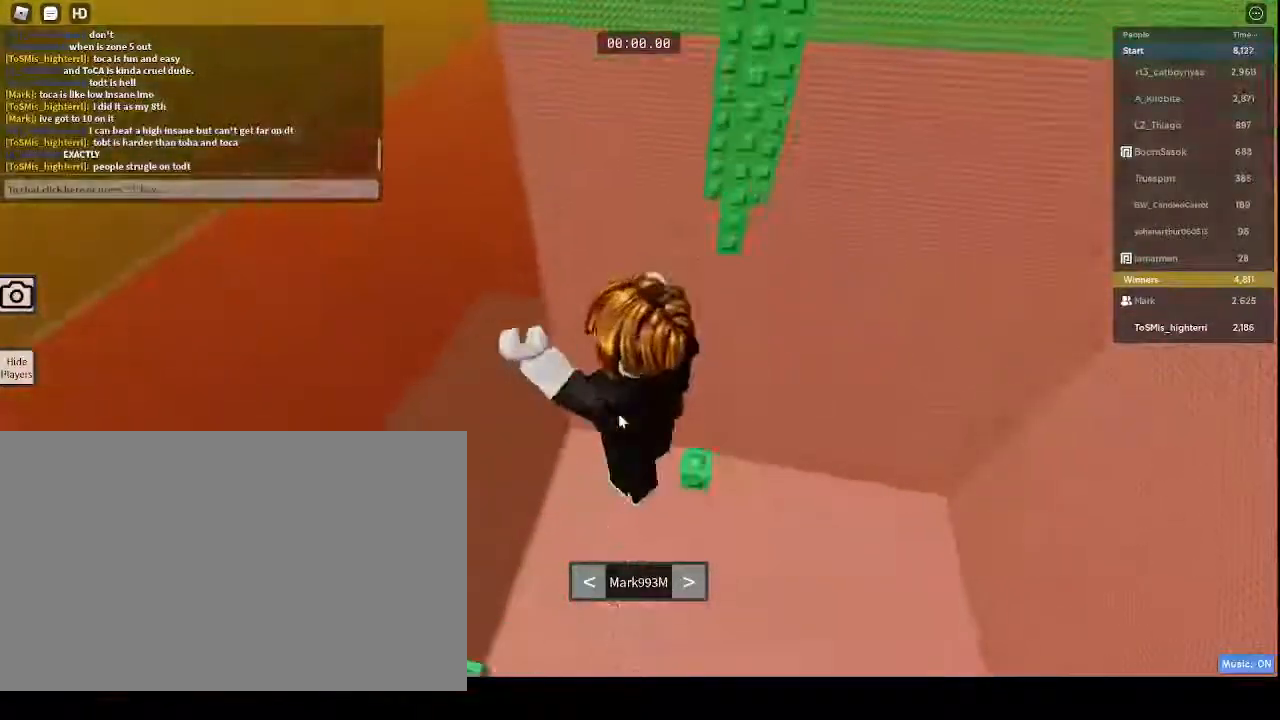
{"keys": [], "mouse": ["right"], "events": []}
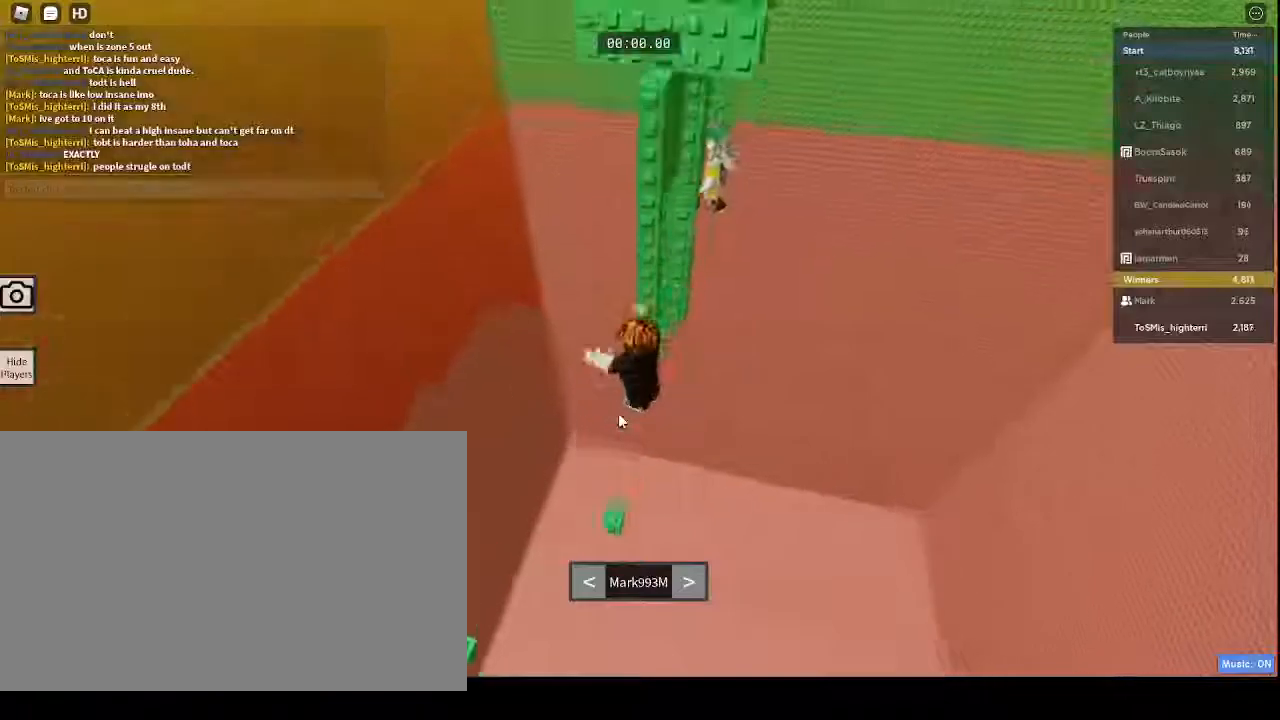
{"keys": [], "mouse": ["right"], "events": []}